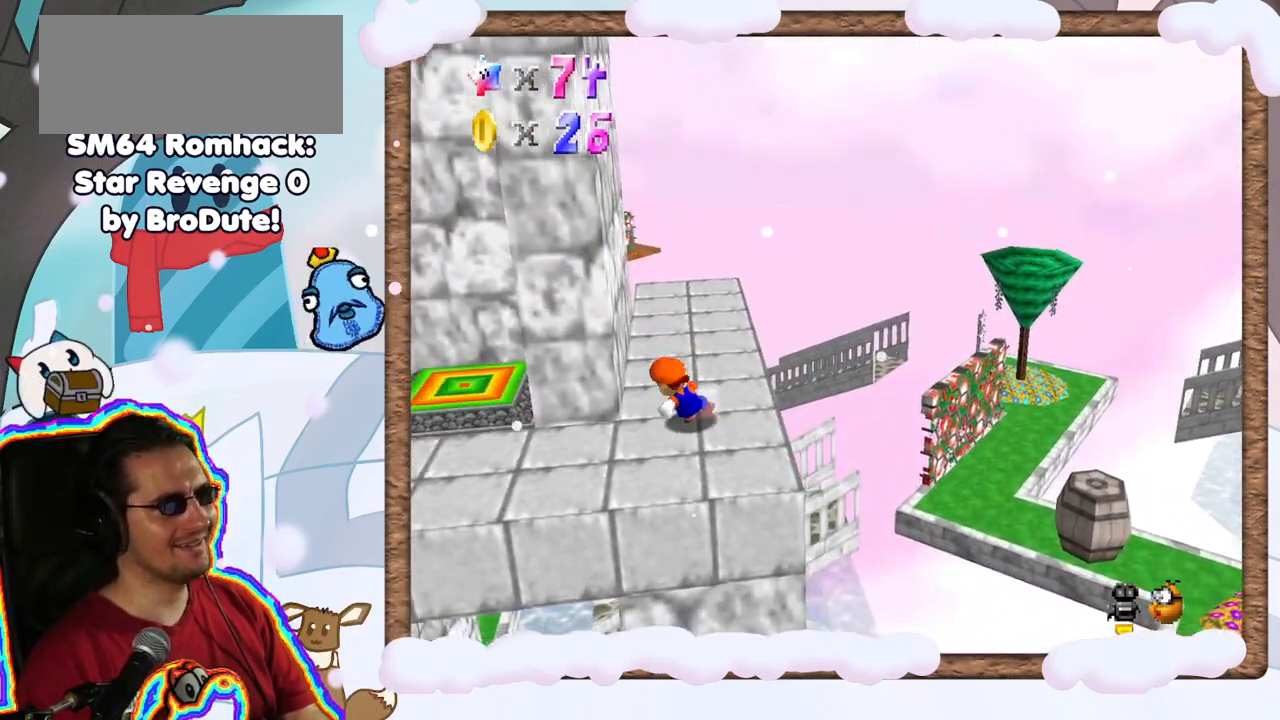
Gameplay with a controller (Nintendo layout); each line is a JSON object with the inputs held at the frame after it (dt_ms = milliseconds from this image to that frame). "events" lists button and stick changes between this image and that frame as [ms after this image, input, new state], when the widget could be followed in between. Not read: DPAD_LEFT L3 R3.
{"dt_ms": 500, "buttons": ["A"], "left_stick": "up-left", "events": [[167, "left_stick", "left"], [267, "A", "down"], [383, "left_stick", "up-left"]]}
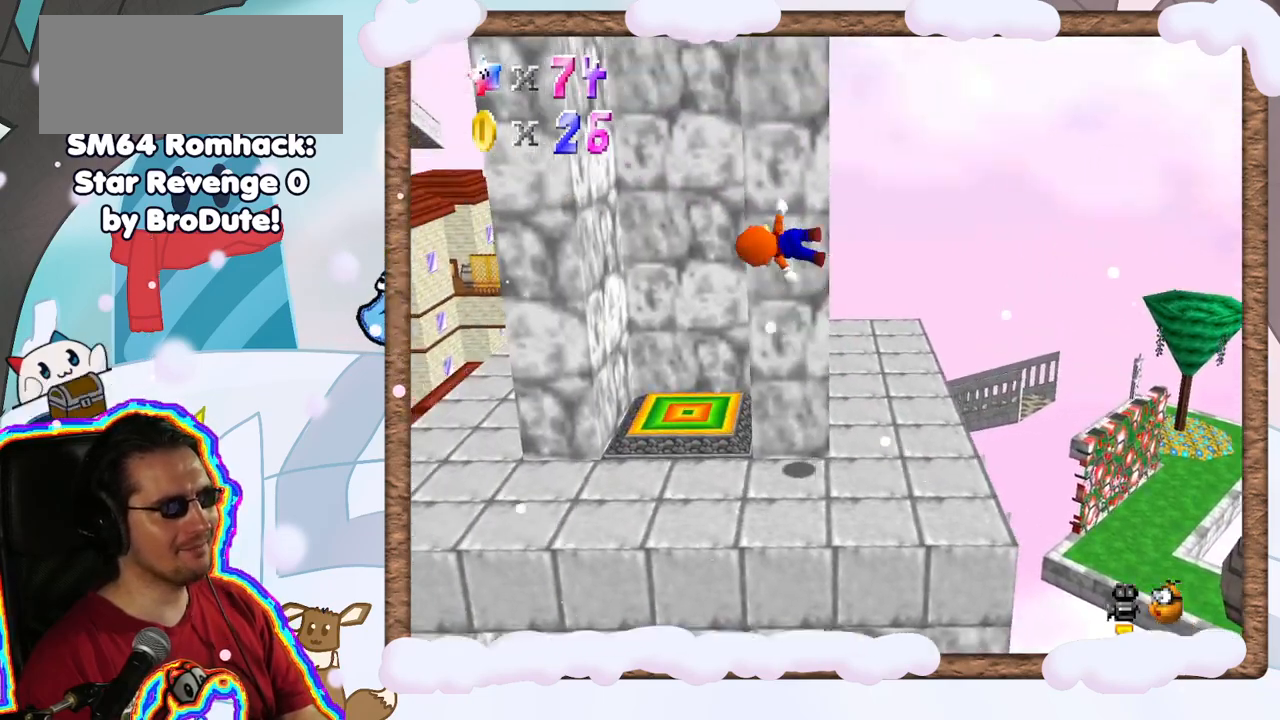
{"dt_ms": 500, "buttons": [], "left_stick": "up", "events": [[217, "left_stick", "up"], [300, "A", "up"]]}
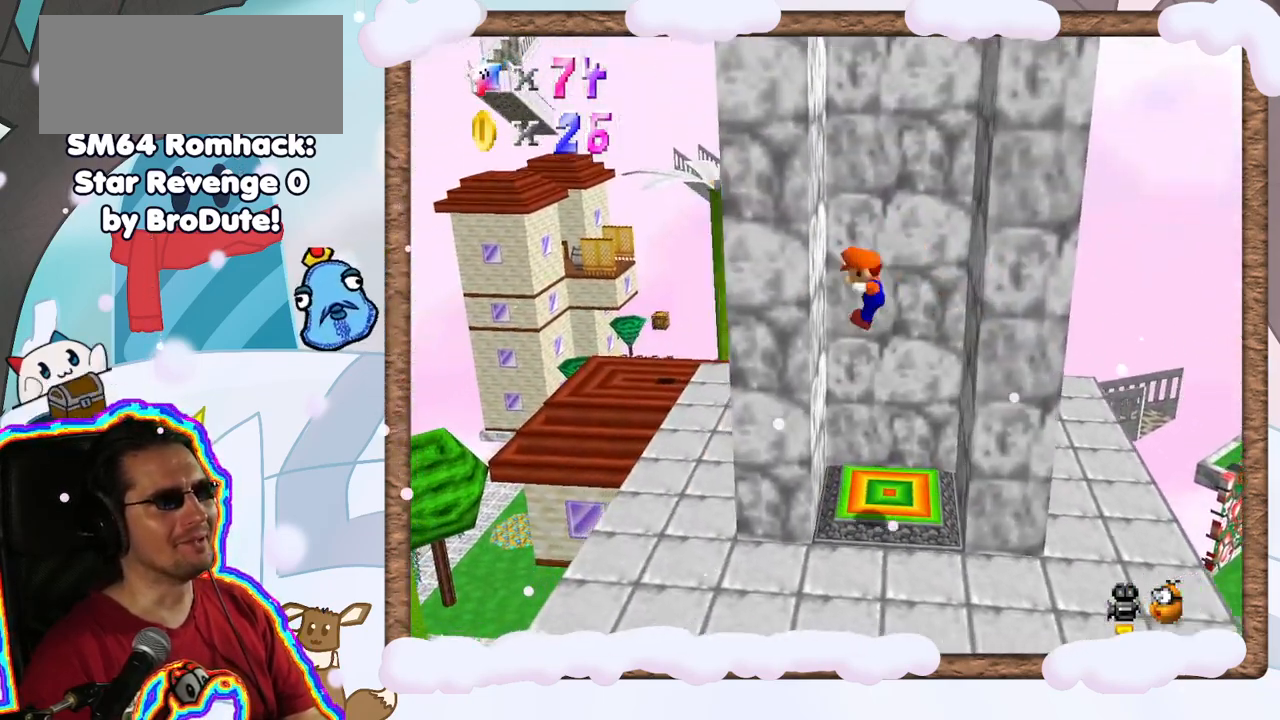
{"dt_ms": 1000, "buttons": [], "left_stick": "down", "events": [[100, "A", "down"], [267, "left_stick", "up-right"], [367, "left_stick", "right"], [383, "A", "up"], [533, "left_stick", "down"]]}
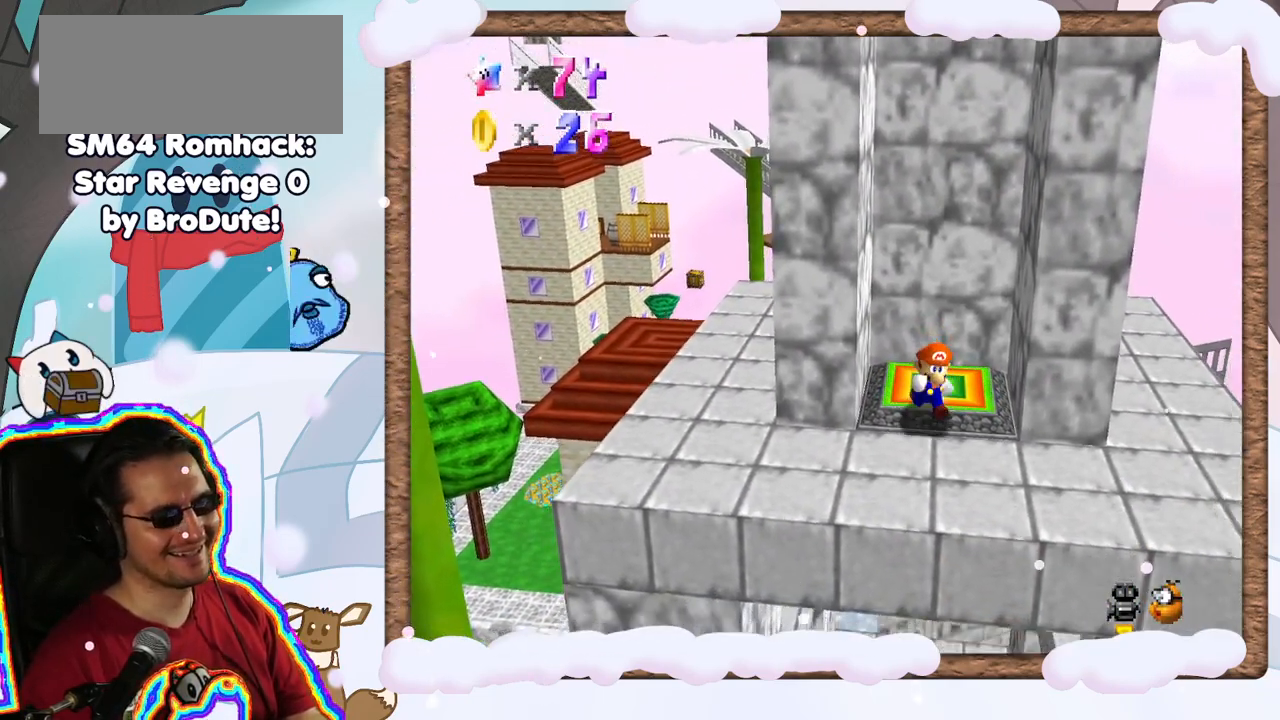
{"dt_ms": 500, "buttons": [], "left_stick": "up-left", "events": [[17, "left_stick", "down-right"], [117, "left_stick", "right"], [400, "left_stick", "up-left"]]}
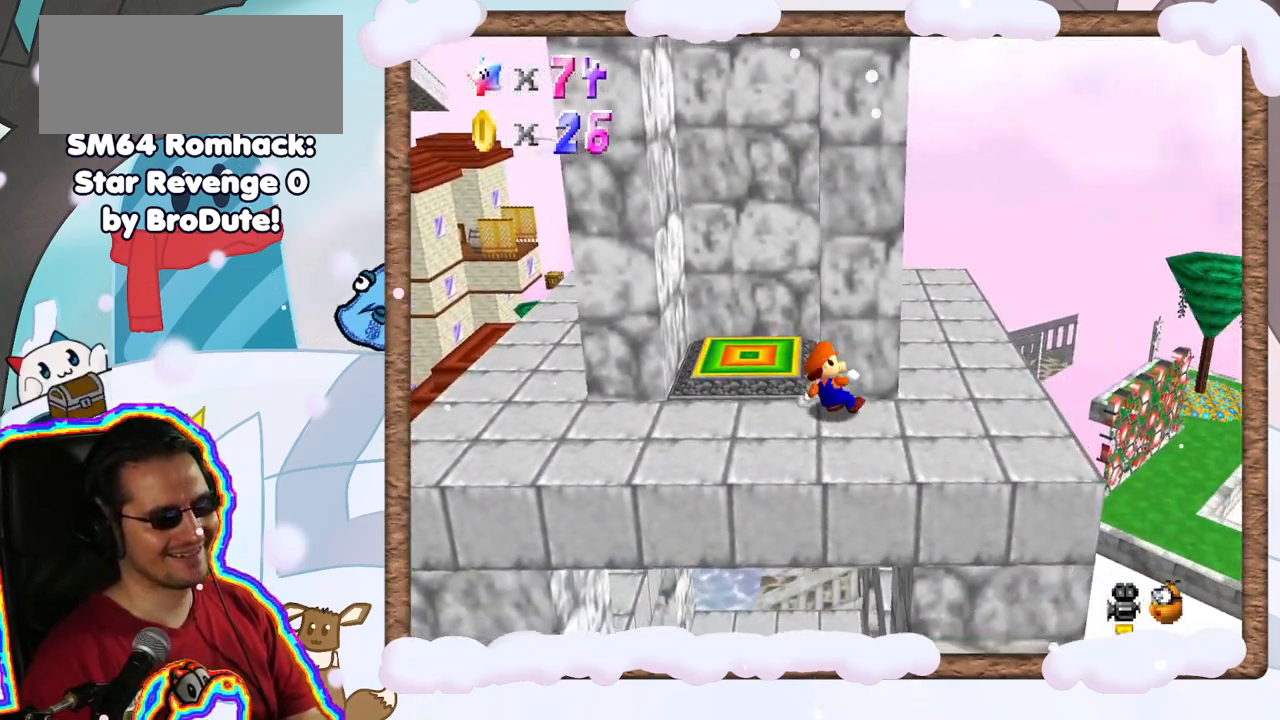
{"dt_ms": 1000, "buttons": ["A"], "left_stick": "down-right", "events": [[67, "A", "down"], [83, "left_stick", "left"], [250, "left_stick", "up-left"], [450, "A", "up"], [500, "left_stick", "down-left"], [533, "left_stick", "up-left"], [750, "A", "down"], [883, "left_stick", "down-right"]]}
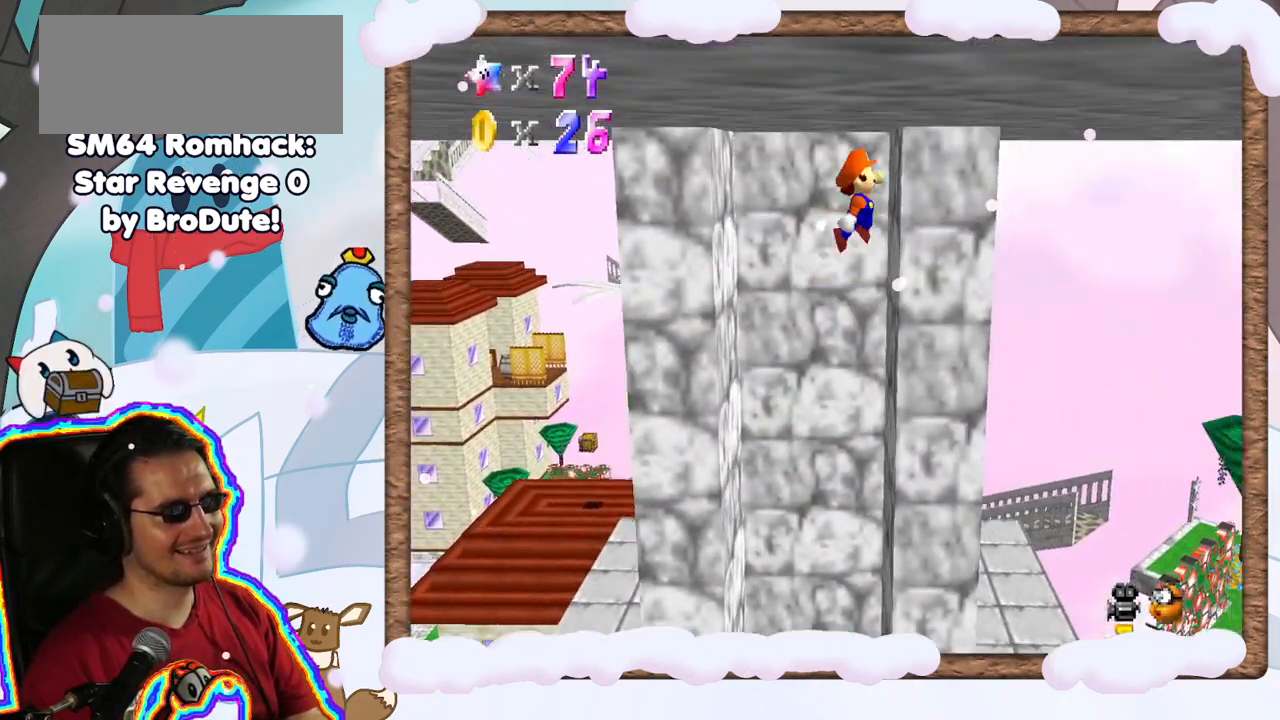
{"dt_ms": 500, "buttons": ["A"], "left_stick": "left", "events": [[17, "A", "up"], [133, "A", "down"], [267, "left_stick", "left"], [350, "A", "up"], [467, "A", "down"]]}
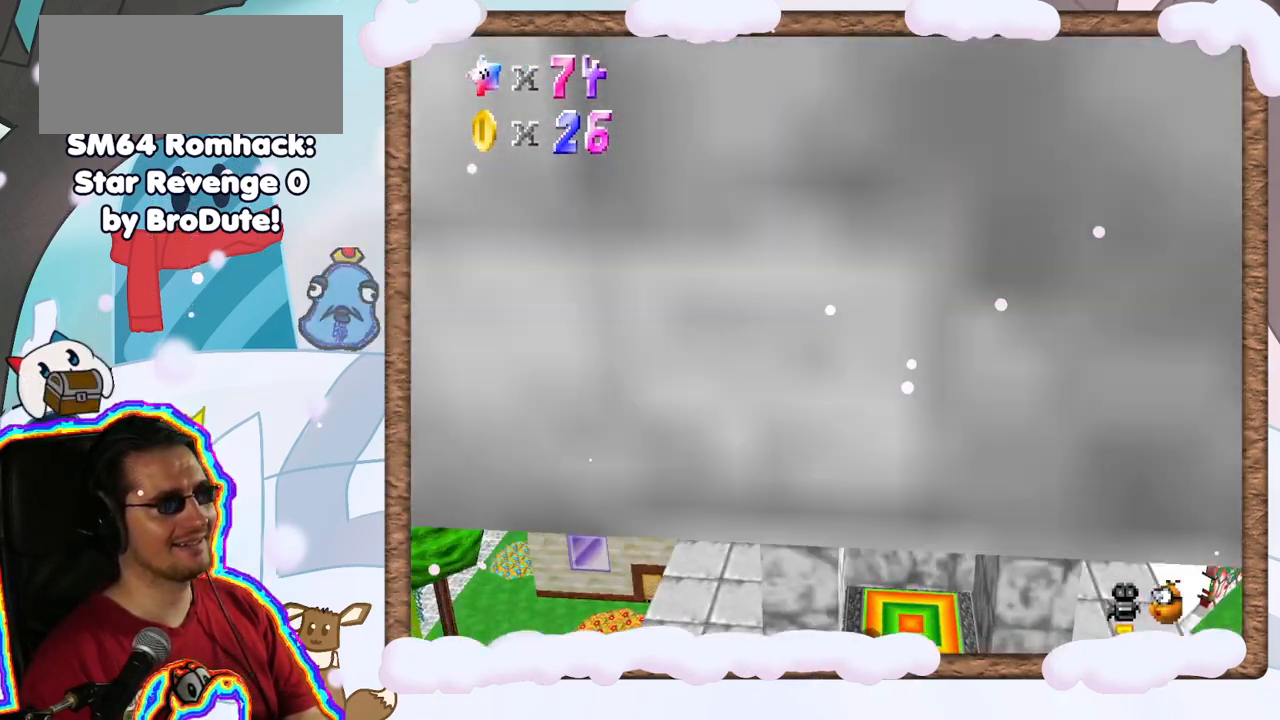
{"dt_ms": 500, "buttons": [], "left_stick": "down-right", "events": [[133, "left_stick", "center"], [200, "A", "up"], [200, "left_stick", "right"], [250, "left_stick", "down-right"], [283, "A", "down"], [500, "A", "up"]]}
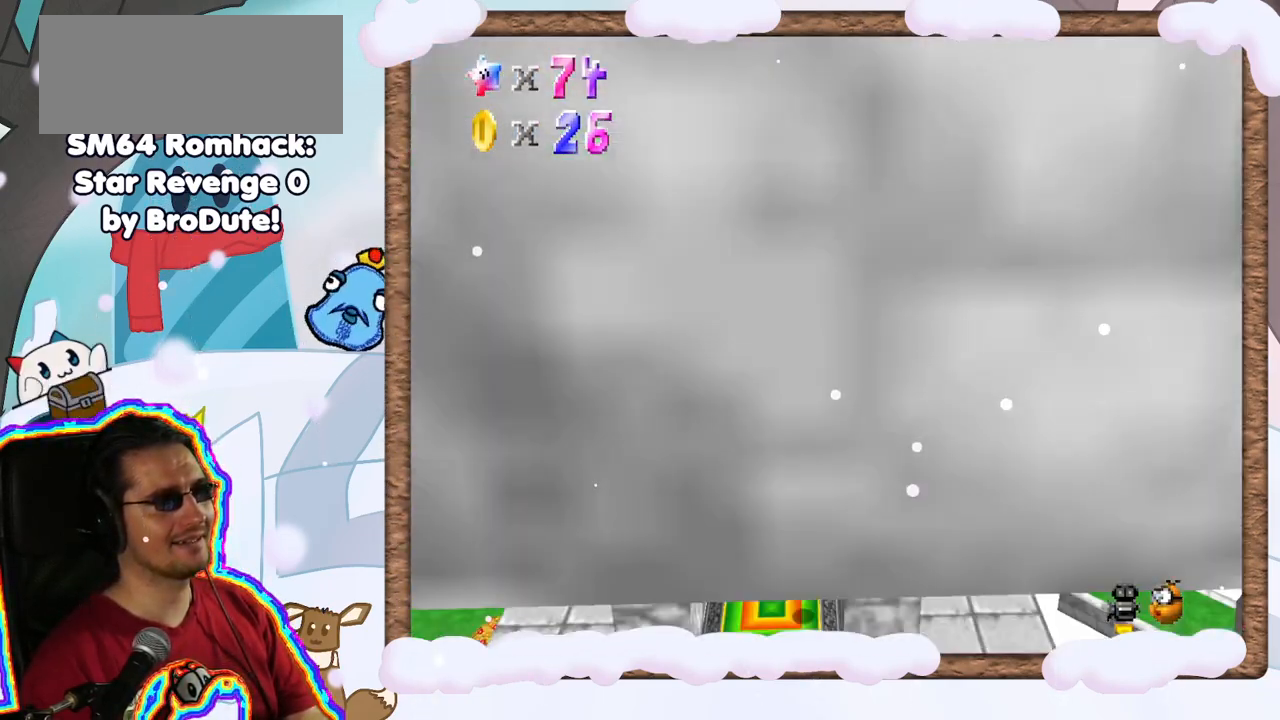
{"dt_ms": 500, "buttons": [], "left_stick": "center", "events": [[50, "left_stick", "center"], [100, "A", "down"], [133, "left_stick", "left"], [333, "C_DOWN", "down"], [350, "A", "up"], [383, "C_DOWN", "up"], [483, "left_stick", "center"]]}
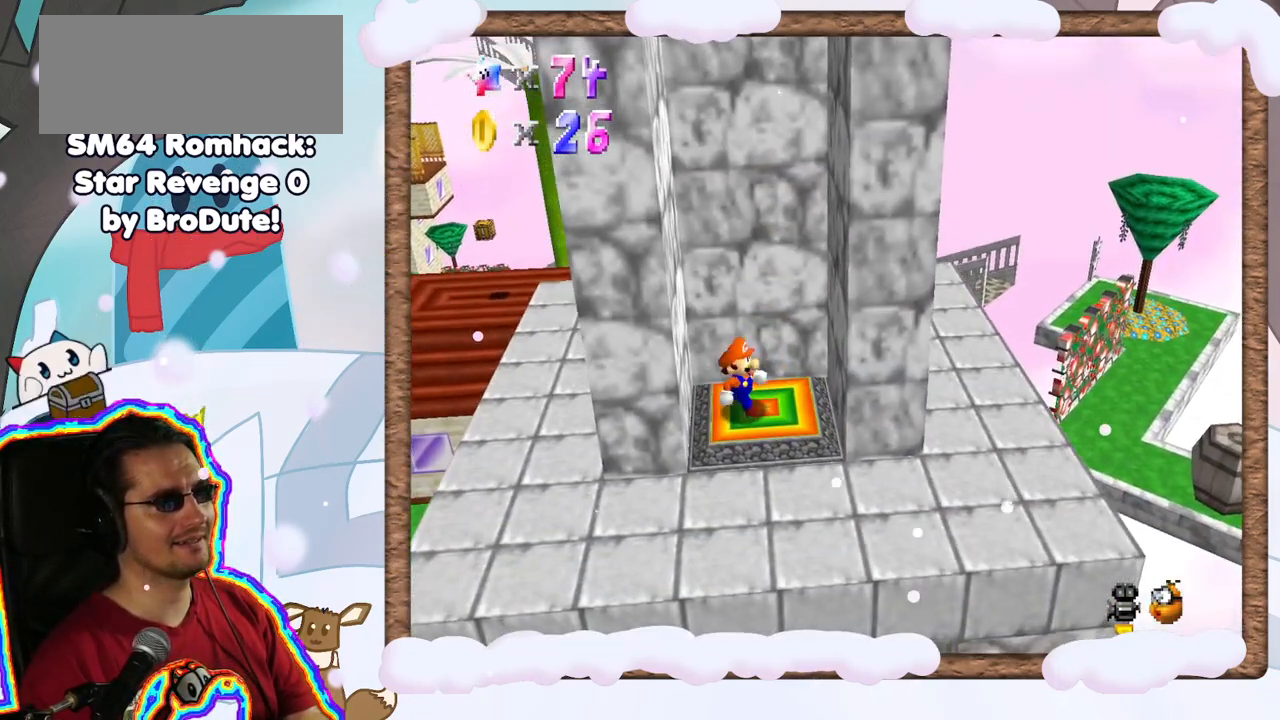
{"dt_ms": 500, "buttons": [], "left_stick": "center", "events": []}
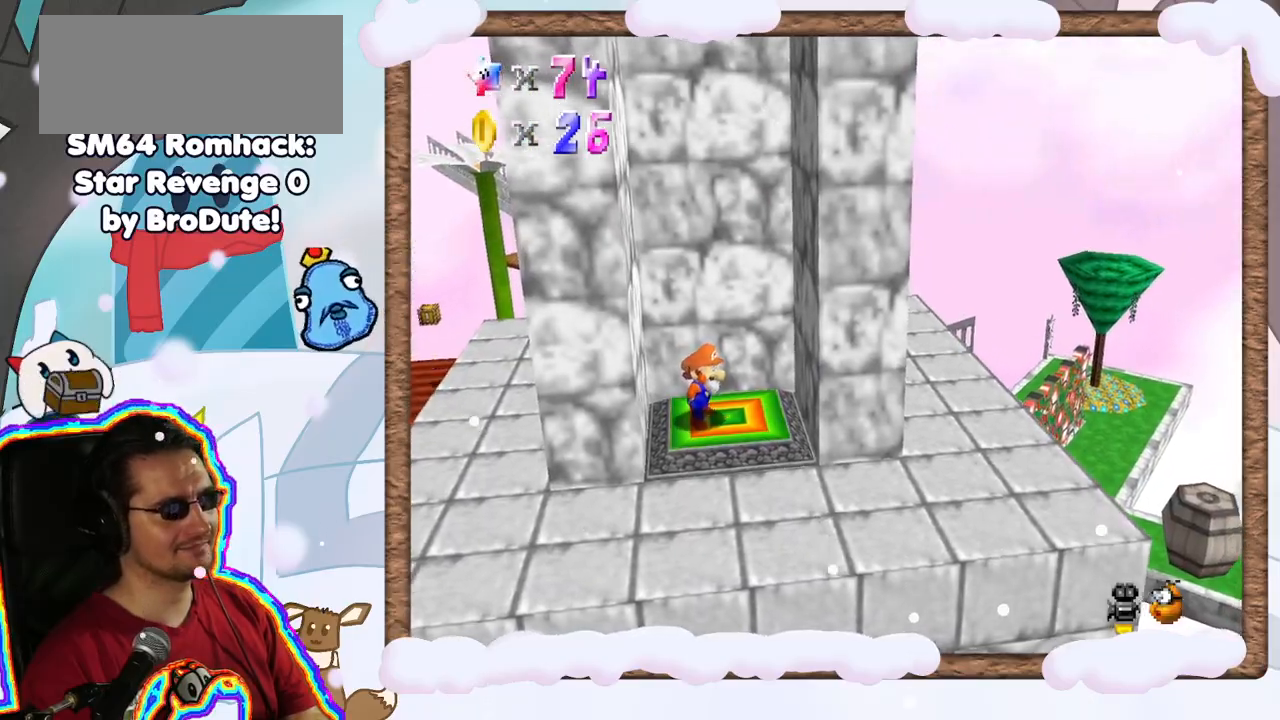
{"dt_ms": 500, "buttons": [], "left_stick": "center", "events": []}
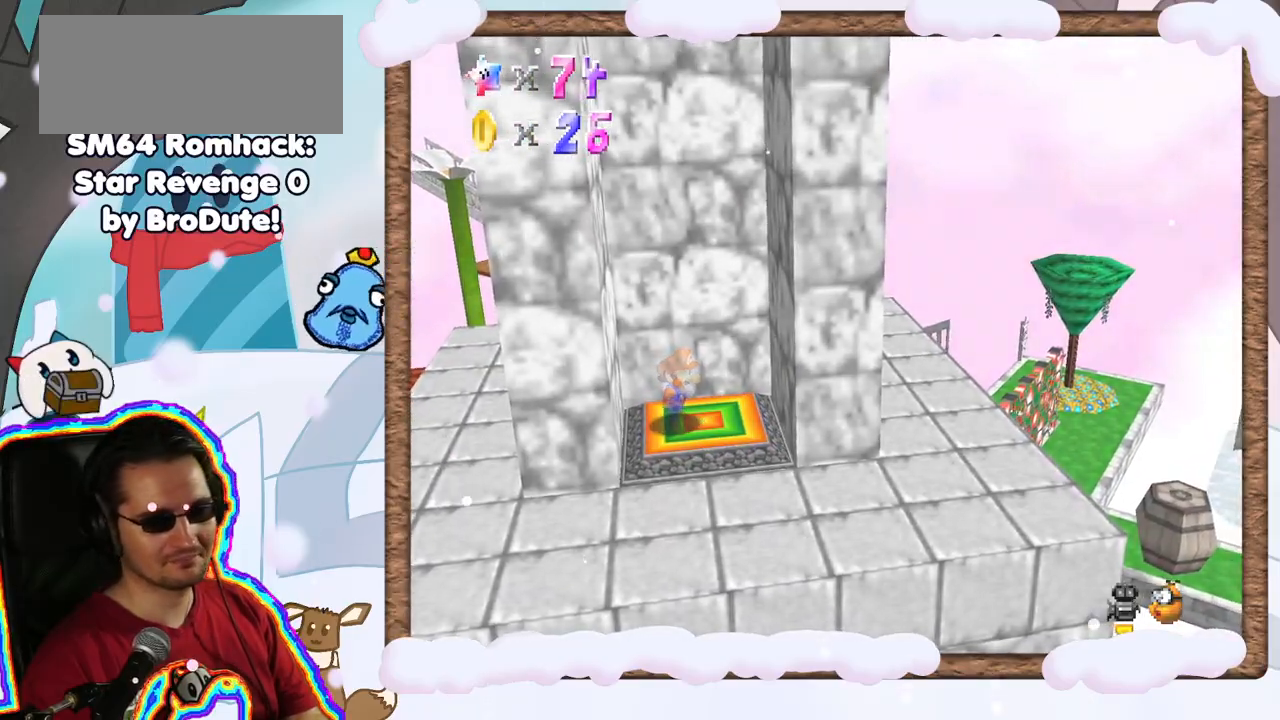
{"dt_ms": 500, "buttons": [], "left_stick": "center", "events": []}
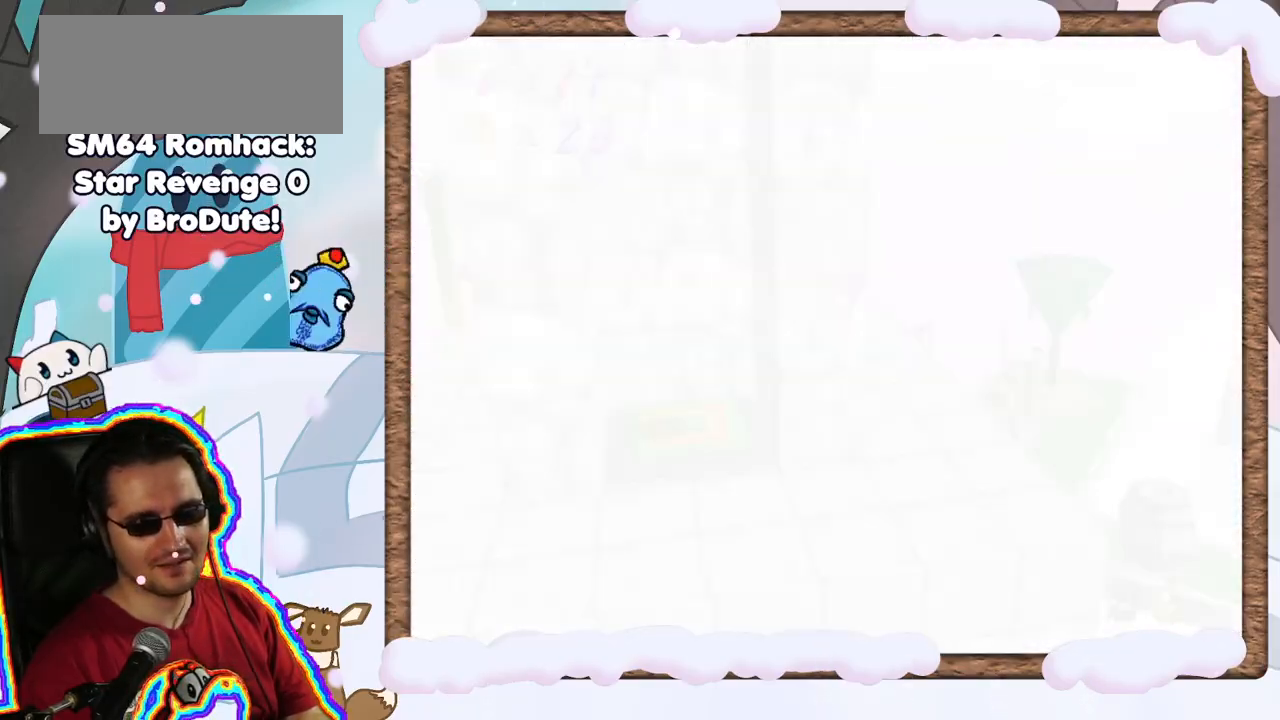
{"dt_ms": 500, "buttons": [], "left_stick": "center", "events": [[117, "C_LEFT", "down"], [167, "C_LEFT", "up"]]}
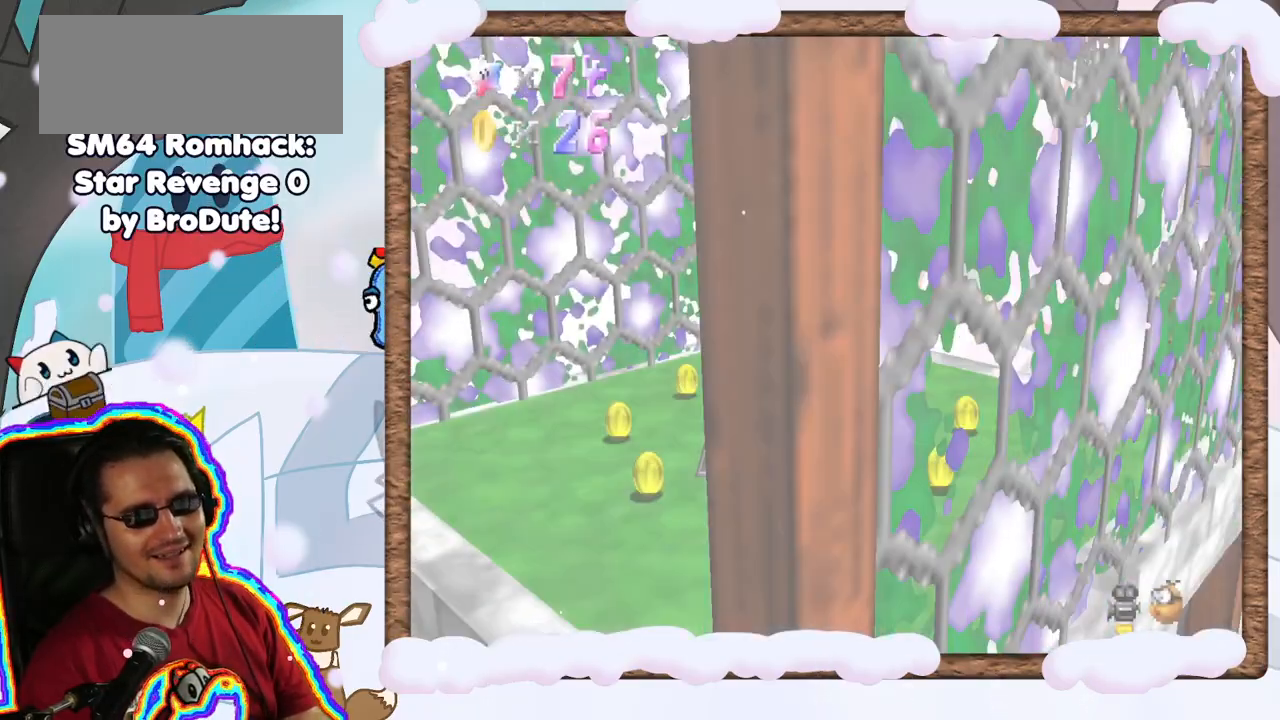
{"dt_ms": 500, "buttons": ["C_LEFT"], "left_stick": "center", "events": [[433, "C_LEFT", "down"]]}
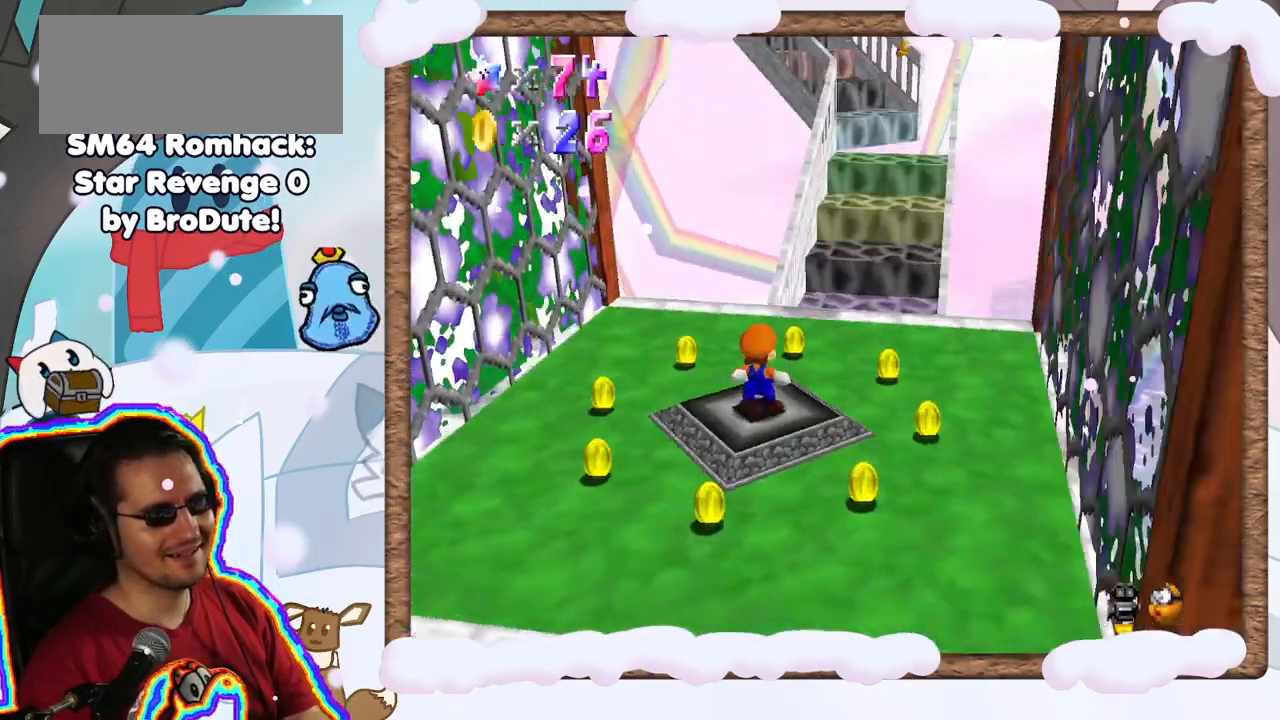
{"dt_ms": 500, "buttons": [], "left_stick": "down"}
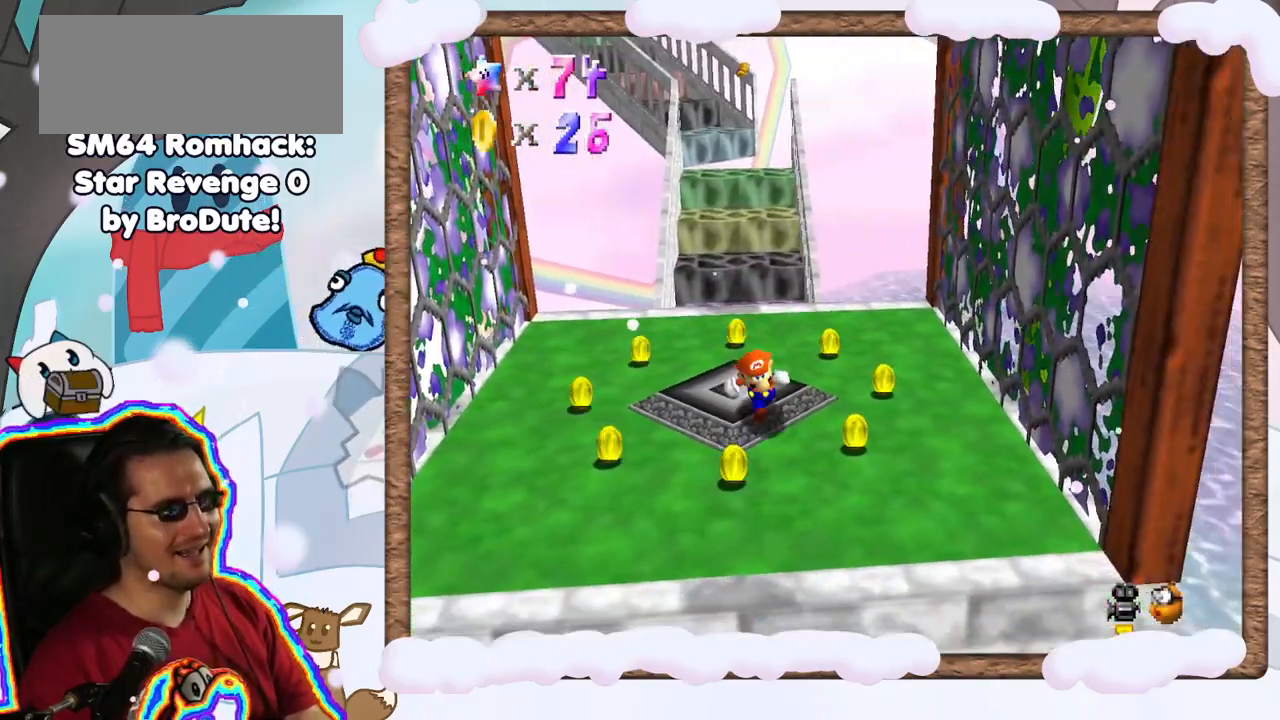
{"dt_ms": 500, "buttons": [], "left_stick": "left", "events": [[200, "left_stick", "down-left"], [333, "left_stick", "left"]]}
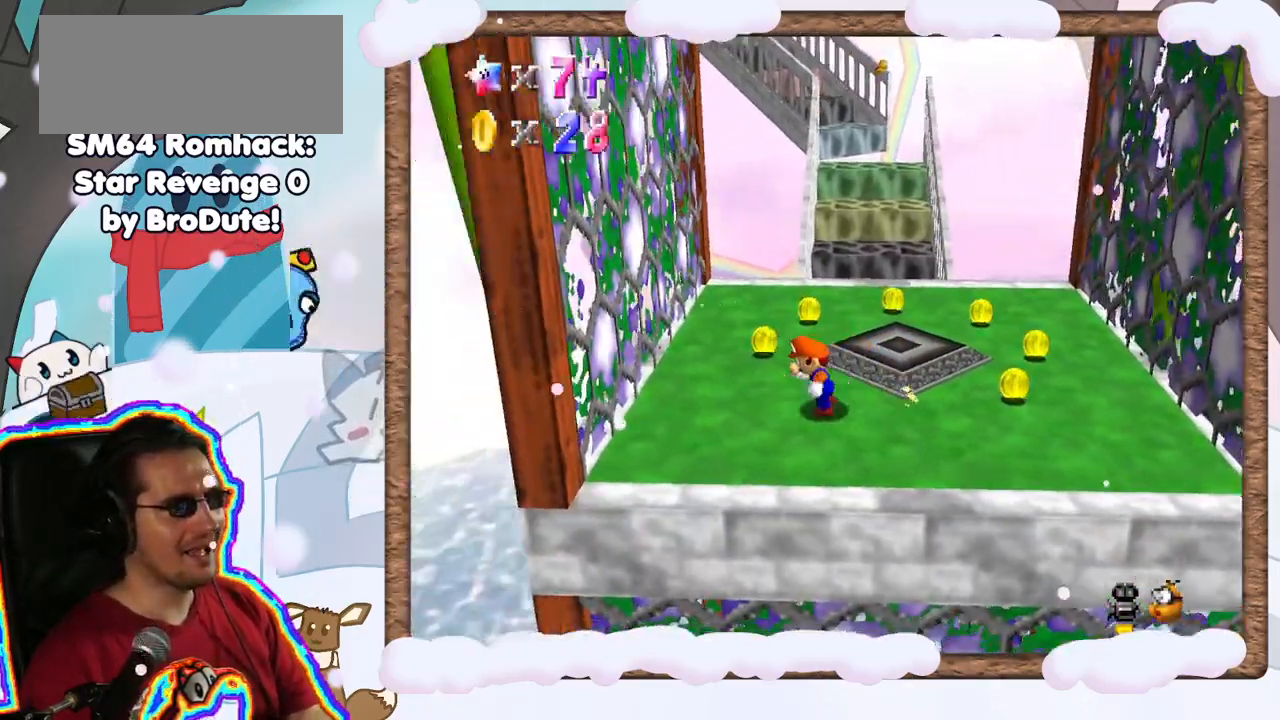
{"dt_ms": 1000, "buttons": [], "left_stick": "up", "events": [[67, "left_stick", "up-left"], [300, "left_stick", "up"], [333, "C_LEFT", "down"], [500, "C_LEFT", "up"], [633, "C_LEFT", "down"], [733, "C_LEFT", "up"], [850, "C_LEFT", "down"], [950, "C_LEFT", "up"]]}
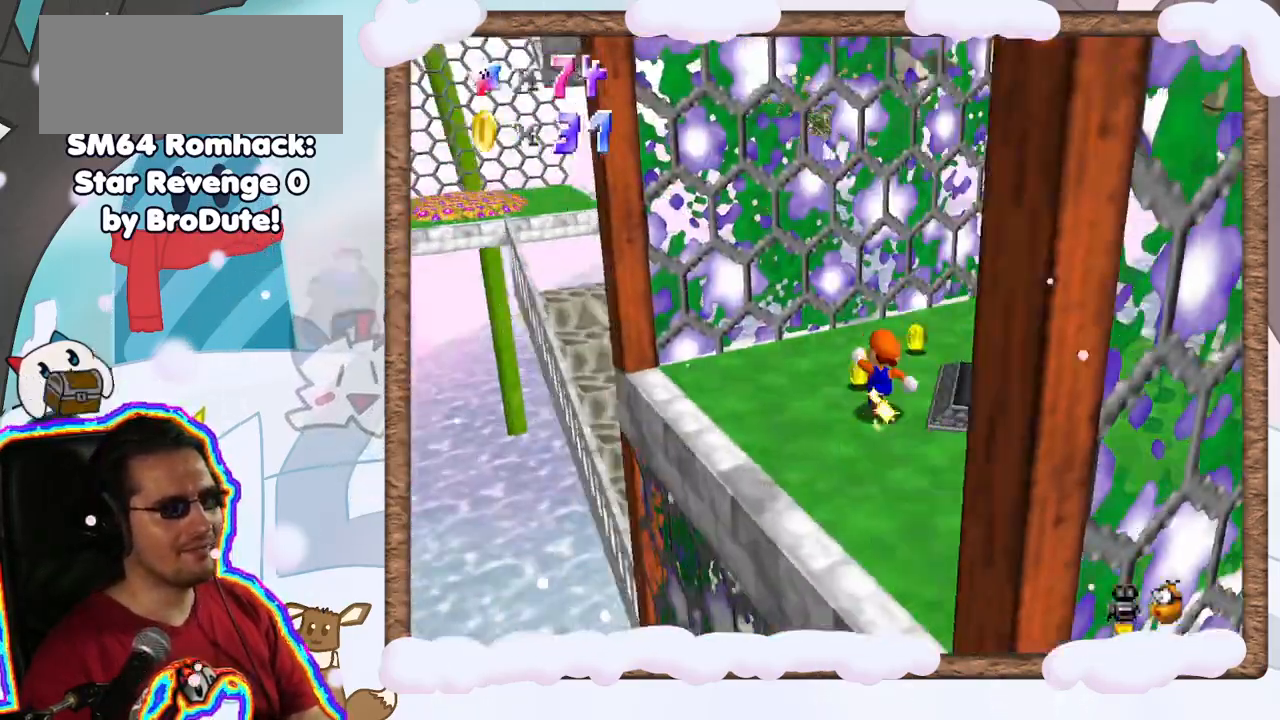
{"dt_ms": 1000, "buttons": [], "left_stick": "down-right", "events": [[83, "C_LEFT", "down"], [183, "C_LEFT", "up"], [367, "left_stick", "up-right"], [700, "left_stick", "right"], [850, "left_stick", "down-right"]]}
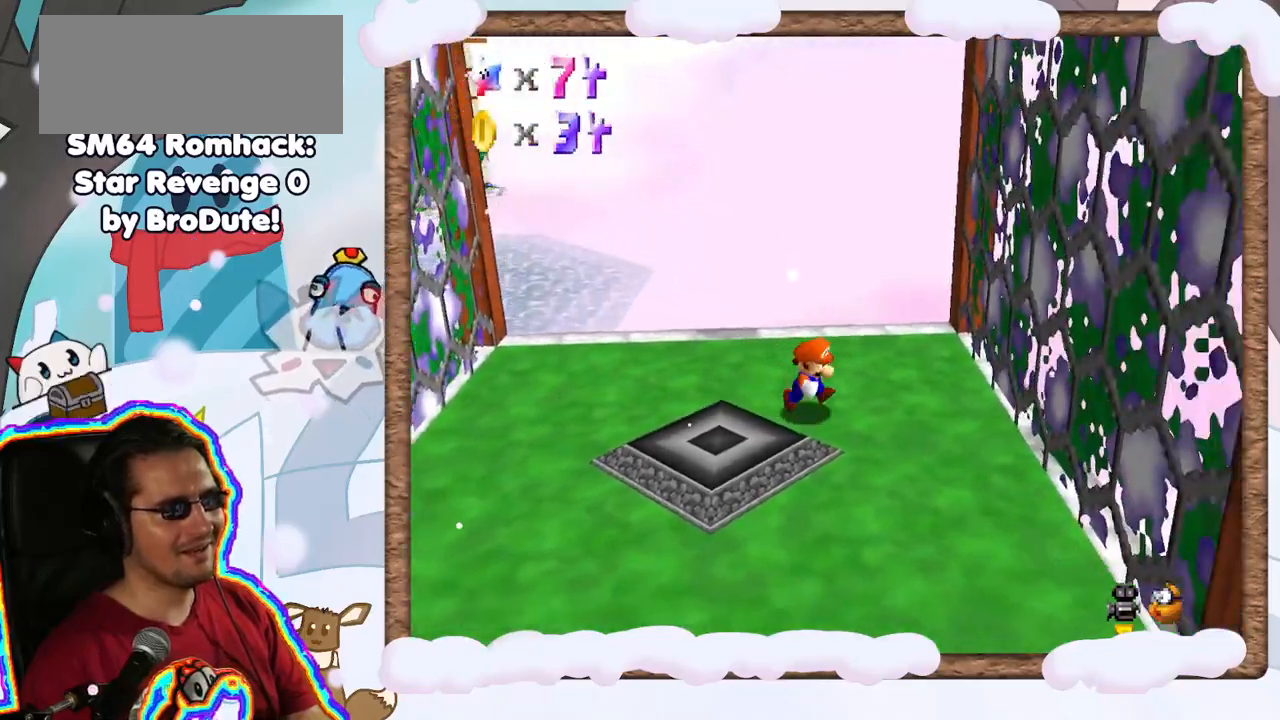
{"dt_ms": 500, "buttons": [], "left_stick": "right", "events": [[200, "left_stick", "right"], [283, "A", "down"], [417, "A", "up"]]}
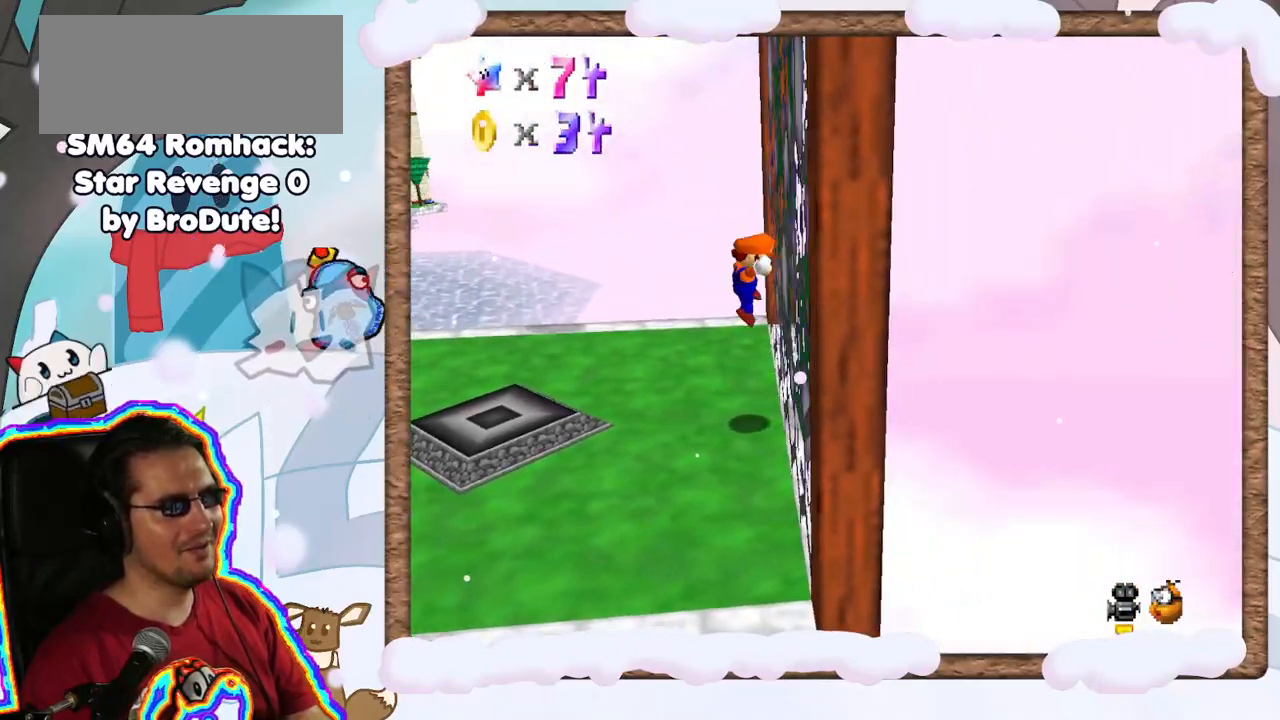
{"dt_ms": 500, "buttons": ["A"], "left_stick": "left", "events": [[50, "left_stick", "up"], [100, "A", "down"], [100, "left_stick", "up-left"], [467, "left_stick", "left"]]}
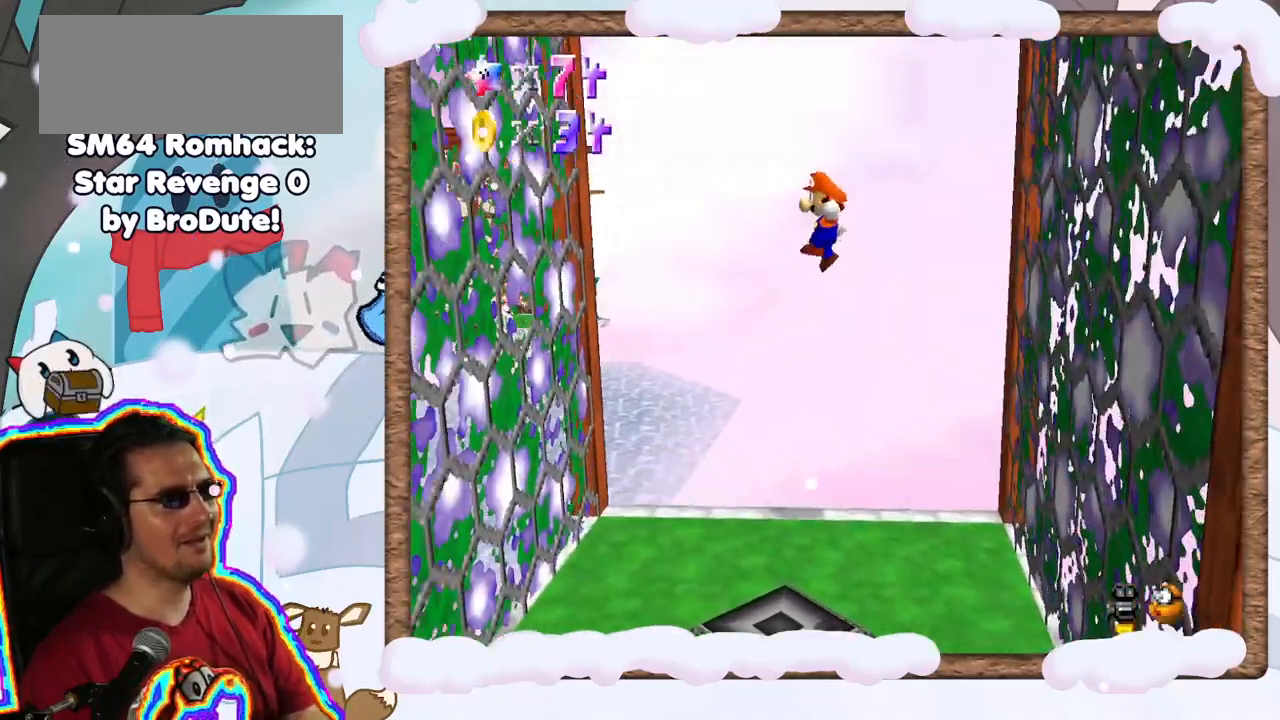
{"dt_ms": 500, "buttons": [], "left_stick": "left", "events": [[333, "A", "up"]]}
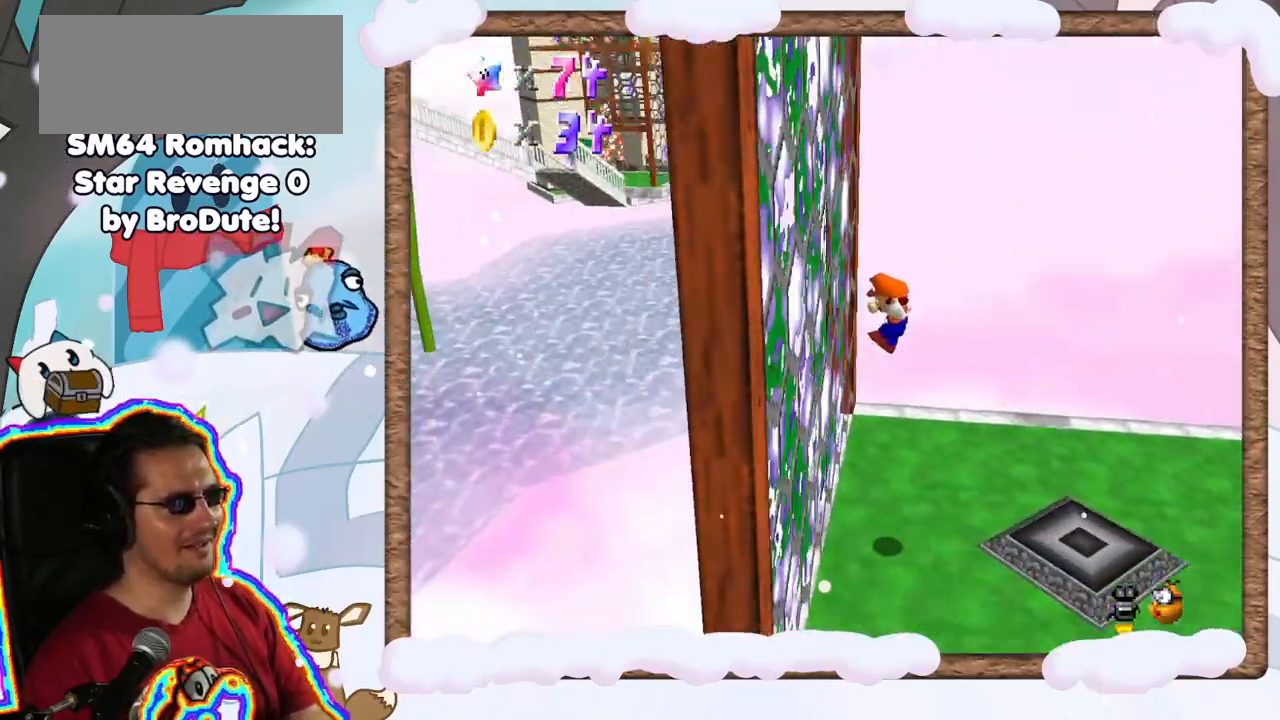
{"dt_ms": 500, "buttons": ["A"], "left_stick": "up-right", "events": [[150, "A", "down"], [150, "left_stick", "up"], [217, "left_stick", "up-right"]]}
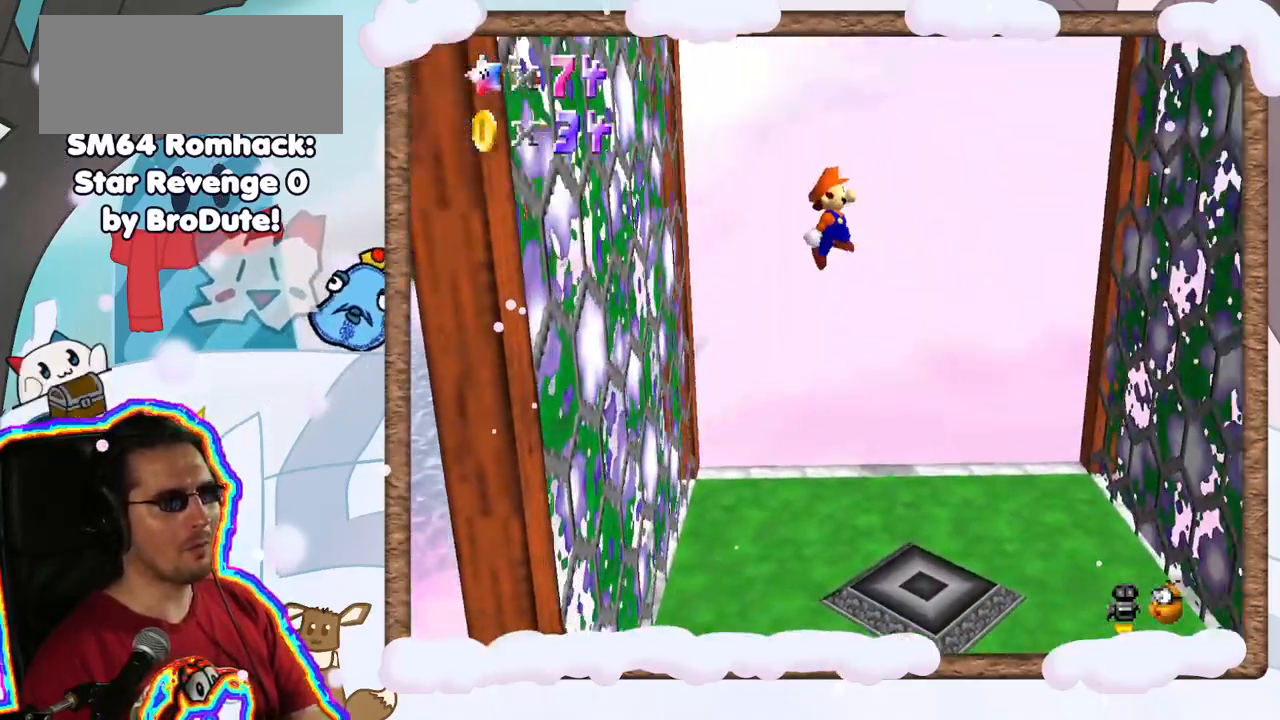
{"dt_ms": 500, "buttons": ["DPAD_UP"], "left_stick": "up-right", "events": [[233, "A", "up"], [467, "DPAD_UP", "down"]]}
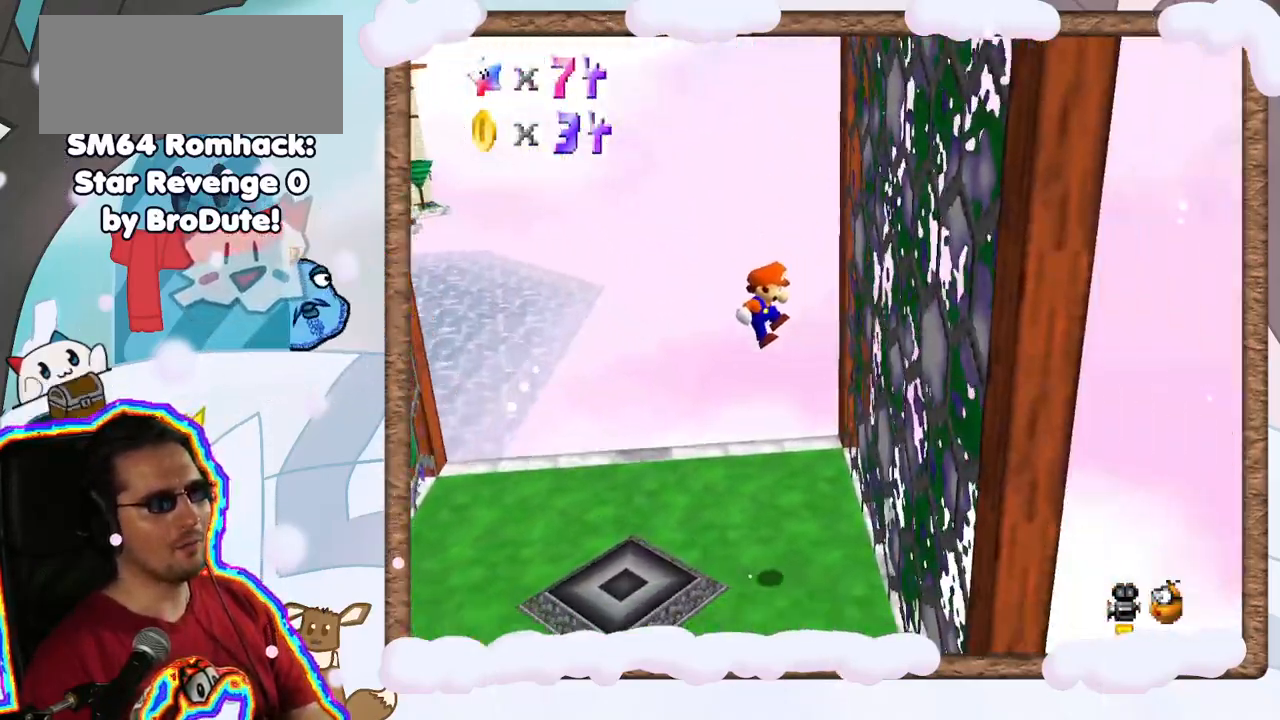
{"dt_ms": 500, "buttons": ["A"], "left_stick": "left", "events": [[33, "DPAD_UP", "up"], [100, "DPAD_DOWN", "down"], [150, "DPAD_DOWN", "up"], [183, "A", "down"], [200, "left_stick", "up-left"], [267, "left_stick", "left"]]}
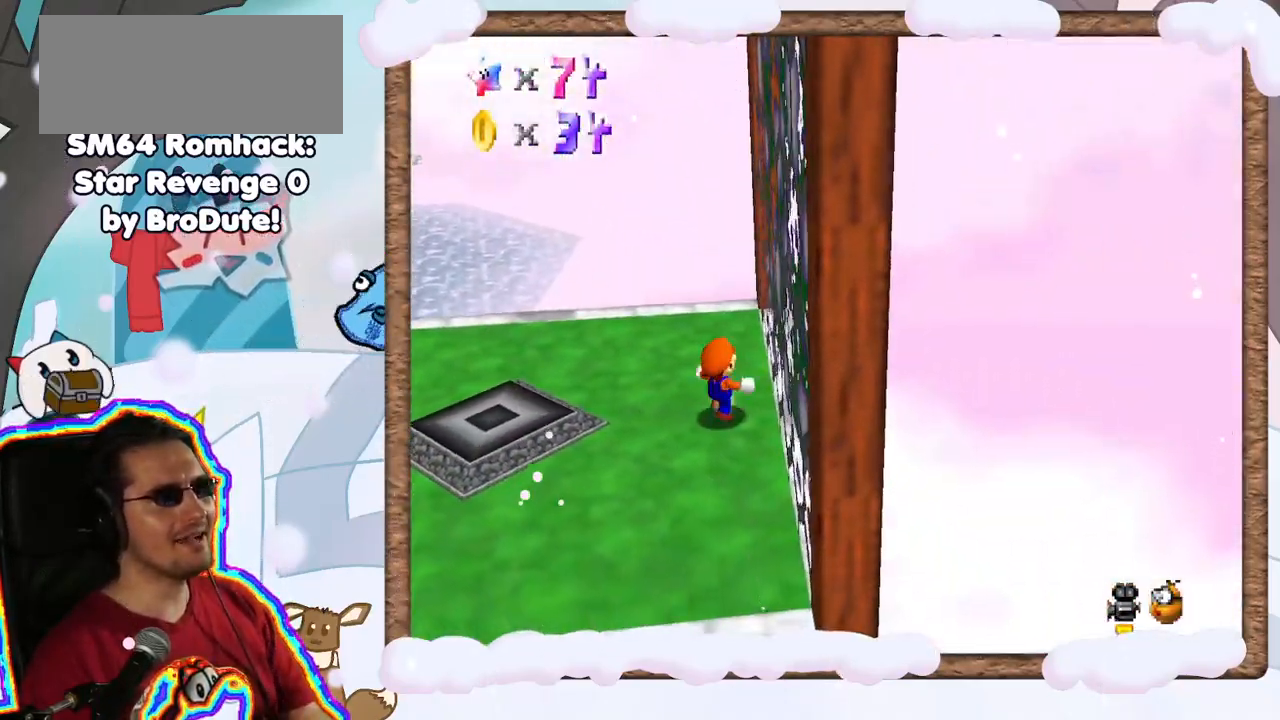
{"dt_ms": 500, "buttons": [], "left_stick": "left", "events": [[100, "A", "up"]]}
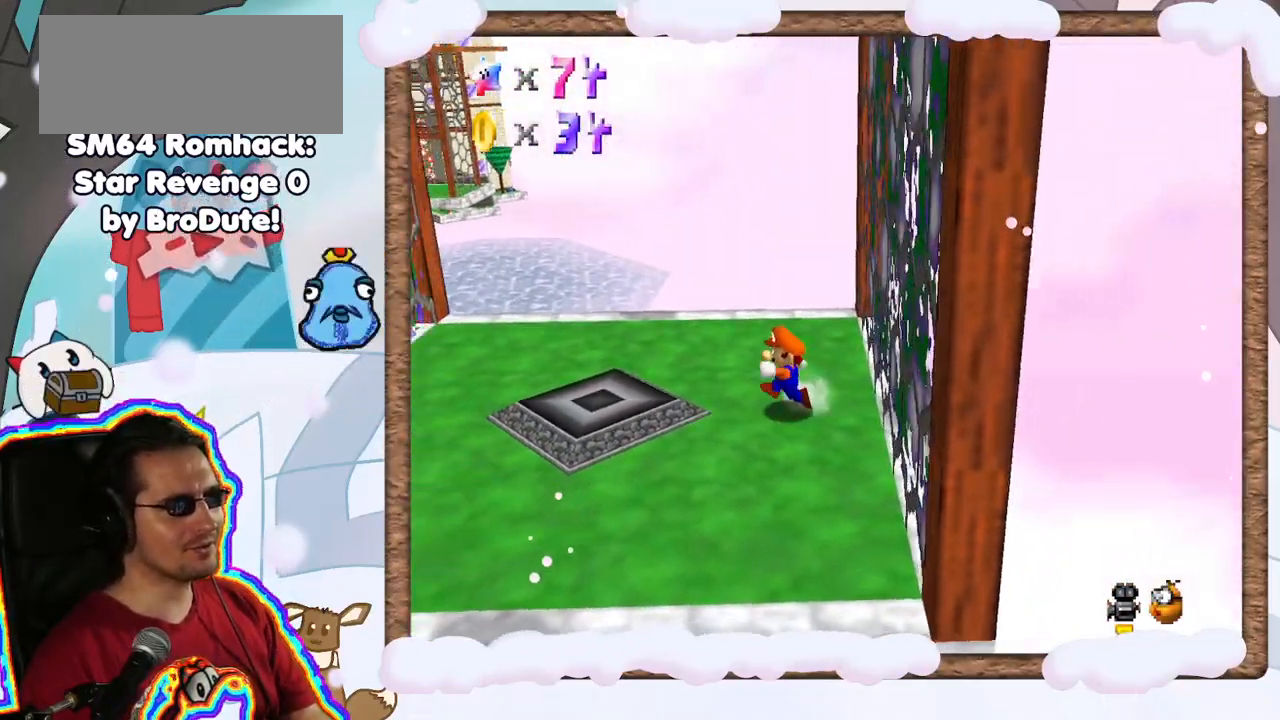
{"dt_ms": 500, "buttons": ["A", "Z"], "left_stick": "left", "events": [[400, "Z", "down"], [483, "A", "down"]]}
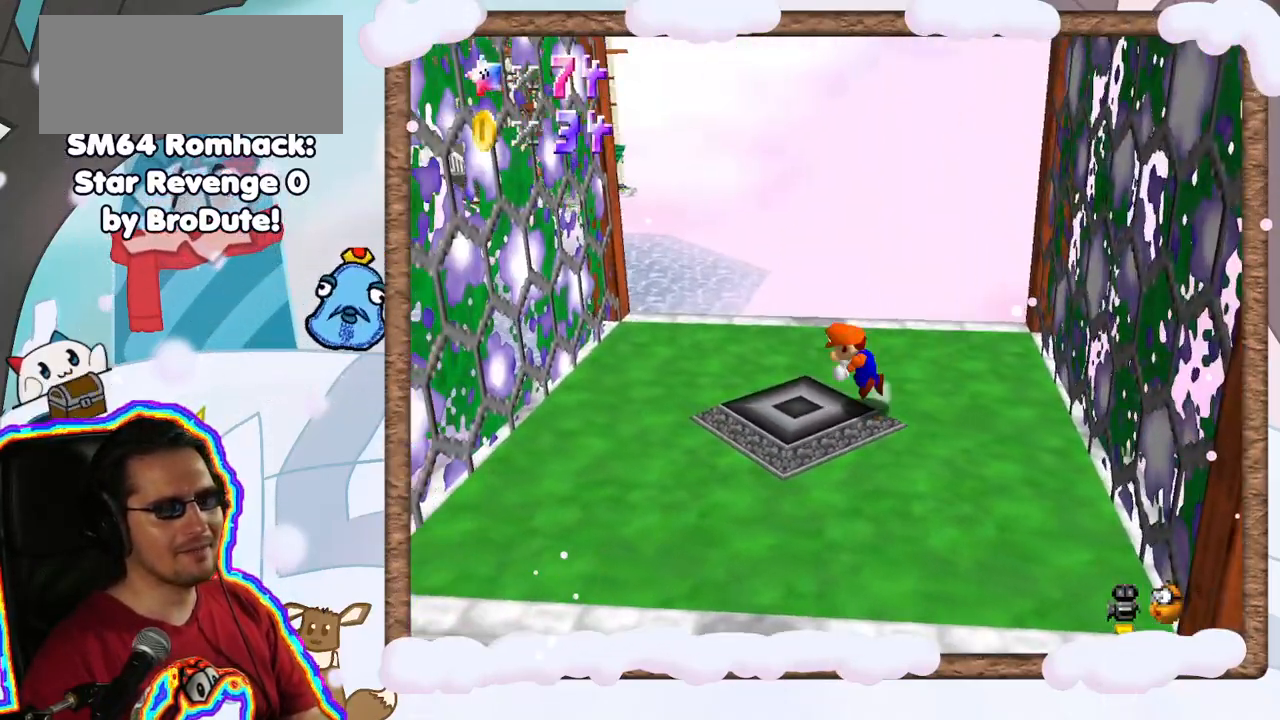
{"dt_ms": 500, "buttons": [], "left_stick": "left", "events": [[233, "Z", "up"], [267, "A", "up"]]}
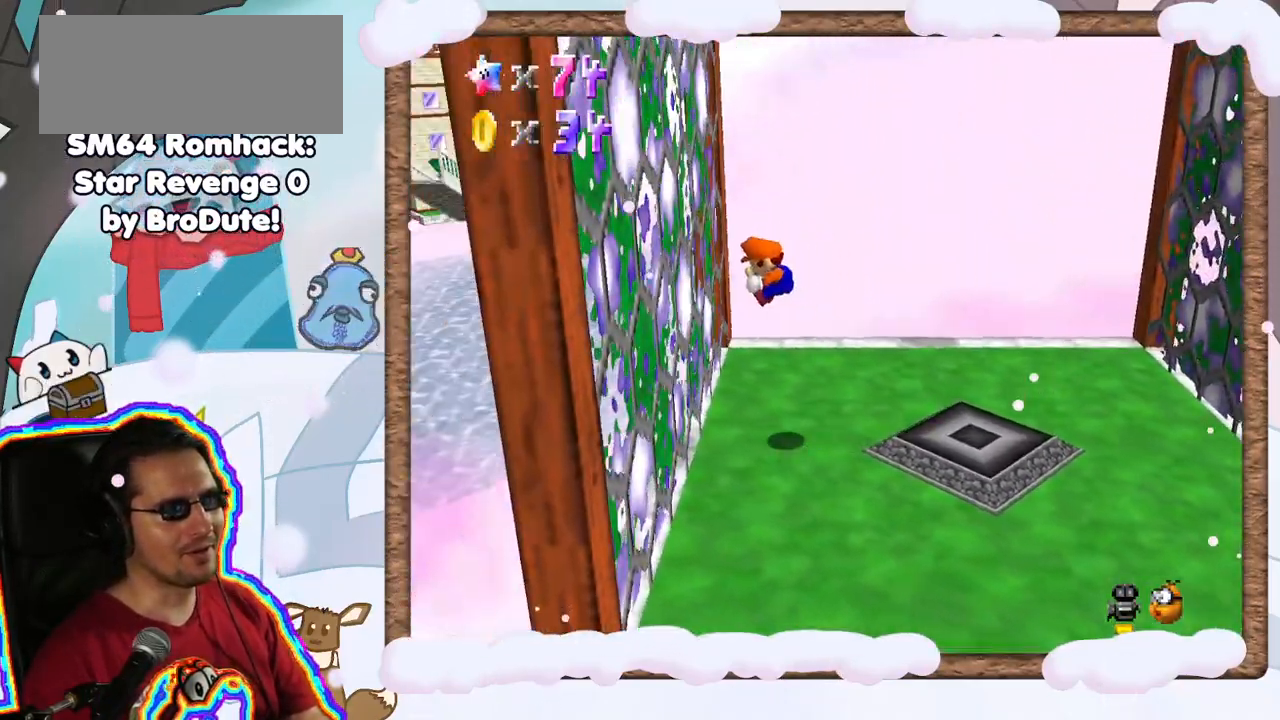
{"dt_ms": 500, "buttons": ["A"], "left_stick": "right", "events": [[83, "left_stick", "right"], [100, "A", "down"]]}
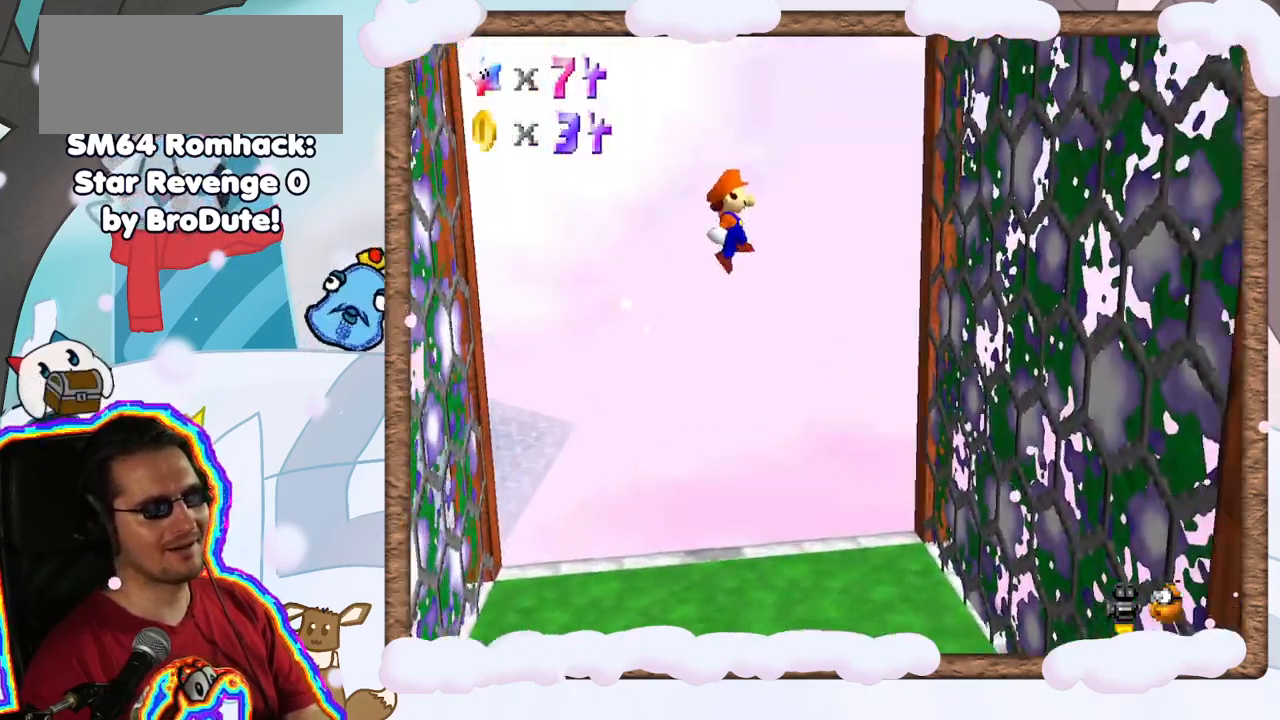
{"dt_ms": 500, "buttons": ["A"], "left_stick": "down-left", "events": [[117, "A", "up"], [267, "left_stick", "down-right"], [367, "A", "down"], [417, "left_stick", "down-left"]]}
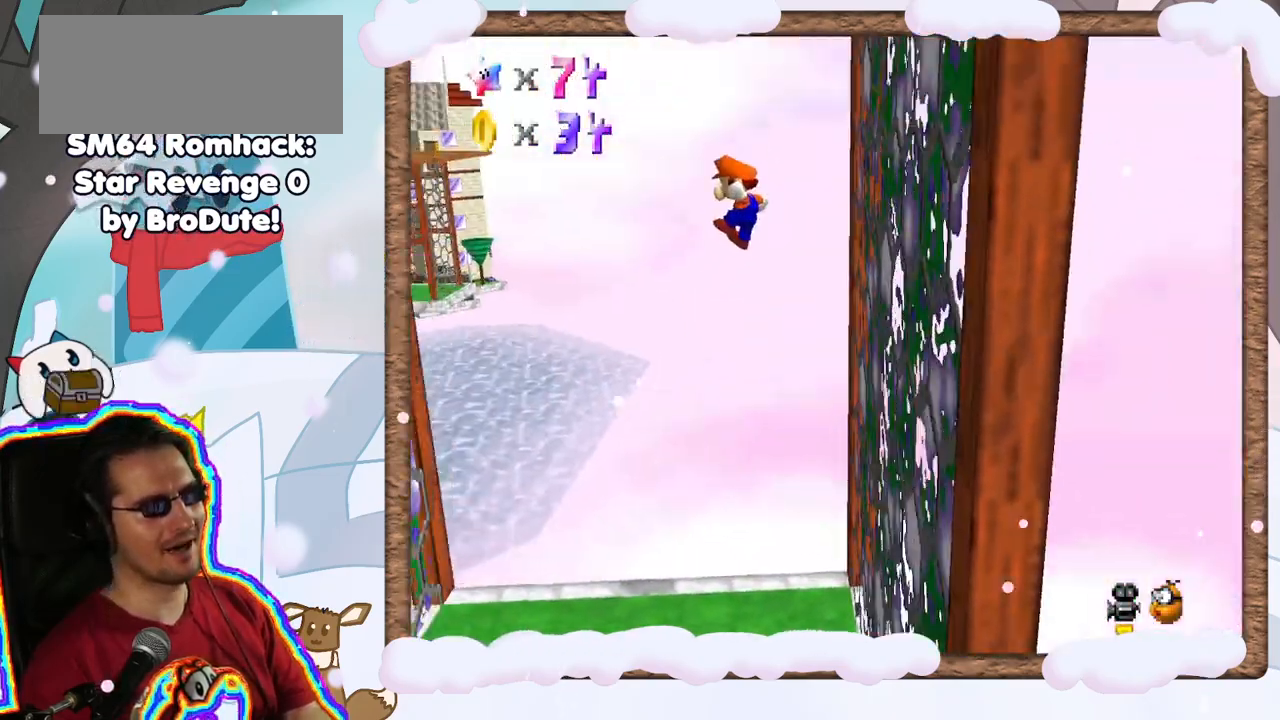
{"dt_ms": 500, "buttons": [], "left_stick": "down-left", "events": [[450, "A", "up"]]}
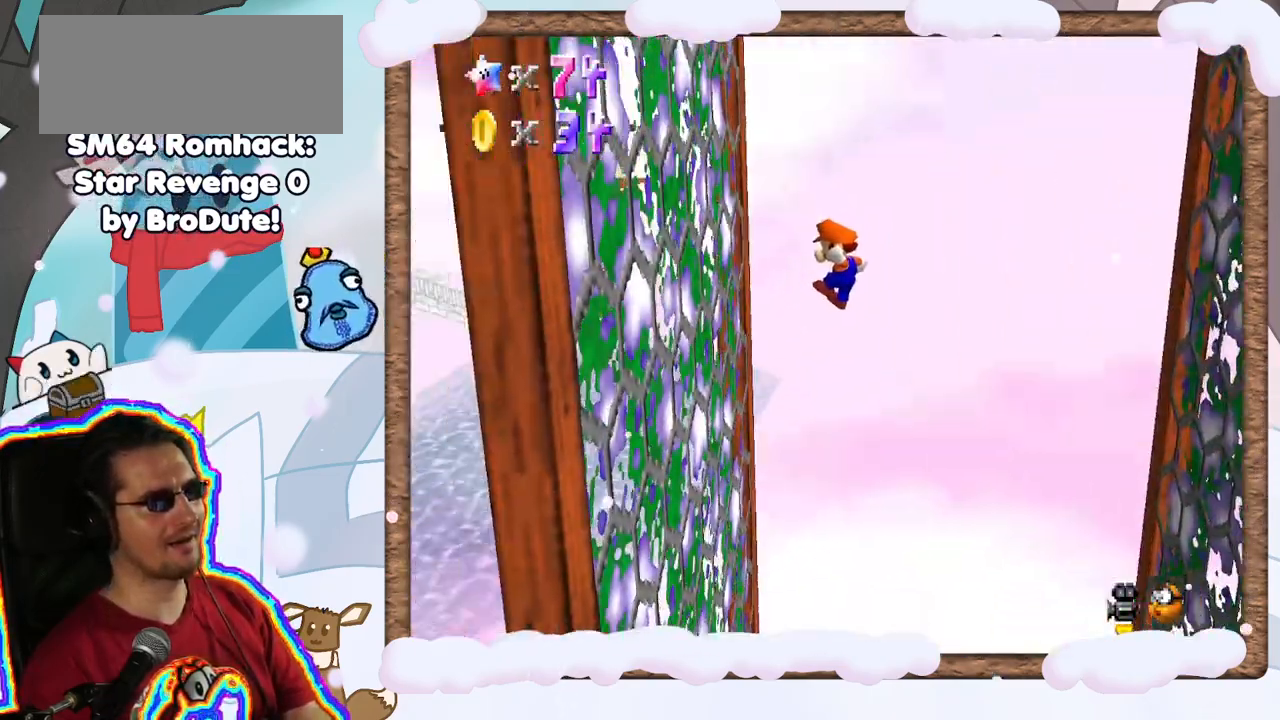
{"dt_ms": 1000, "buttons": [], "left_stick": "center", "events": [[83, "C_RIGHT", "down"], [133, "C_RIGHT", "up"], [183, "A", "down"], [250, "left_stick", "down-right"], [433, "DPAD_DOWN", "down"], [467, "left_stick", "right"], [583, "A", "up"], [583, "B", "down"], [617, "DPAD_DOWN", "up"], [667, "B", "up"], [733, "left_stick", "center"], [950, "C_DOWN", "down"], [1000, "C_DOWN", "up"]]}